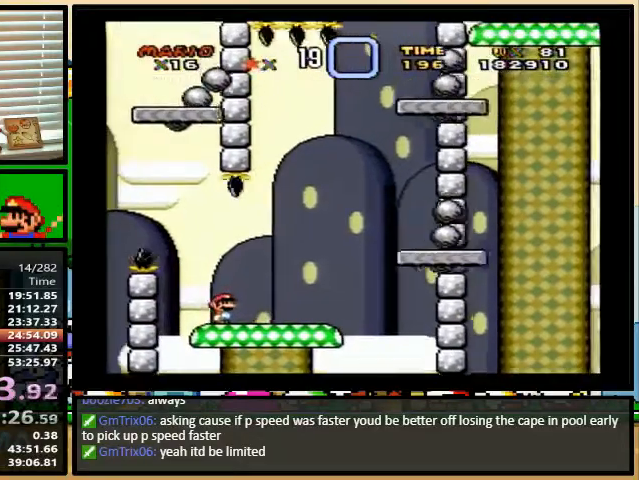
Gameplay with a controller (Nintendo layout); each line is a JSON object with the inputs held at the frame after it. "events" lists button and stick changes between this image and that frame as [ms after this image, input, new state], when the widget could be followed in between. Not read: L1 L3 R1 R3.
{"buttons": ["Y"]}
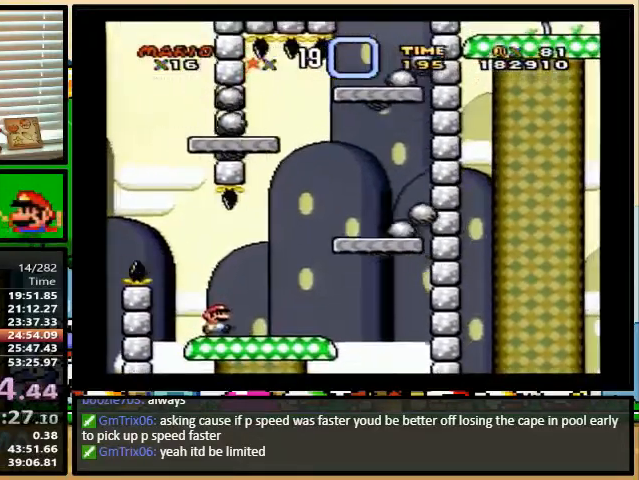
{"buttons": ["Y"], "events": []}
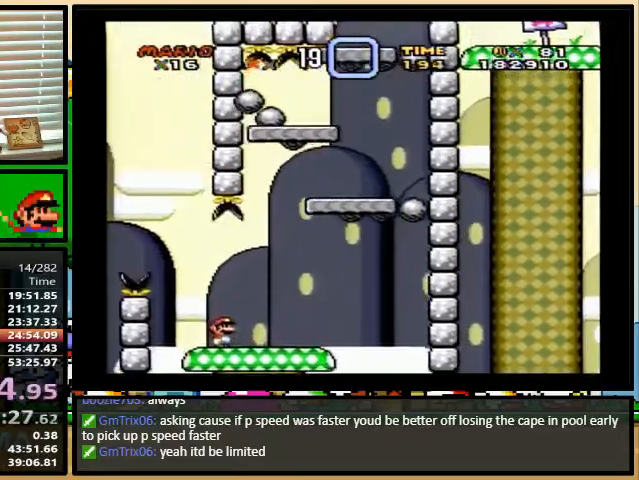
{"buttons": ["Y"], "events": []}
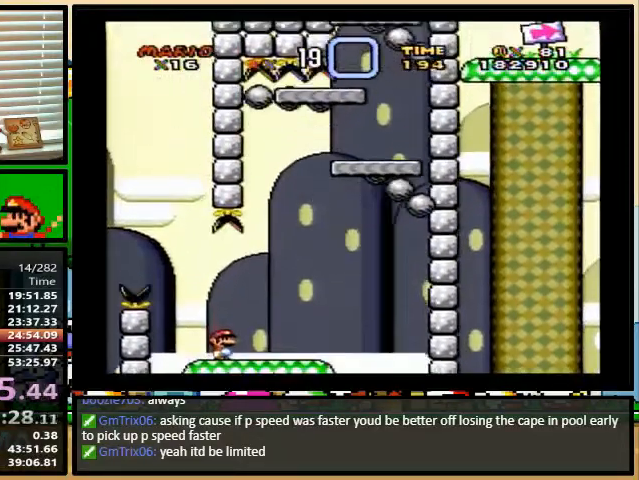
{"buttons": ["Y"], "events": []}
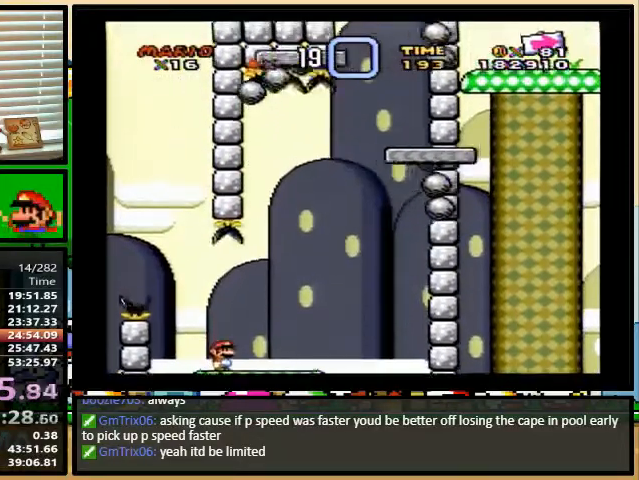
{"buttons": ["Y"], "events": []}
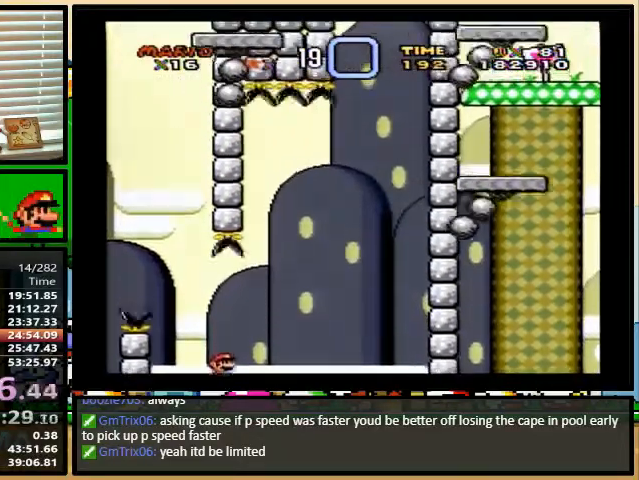
{"buttons": ["Y"], "events": []}
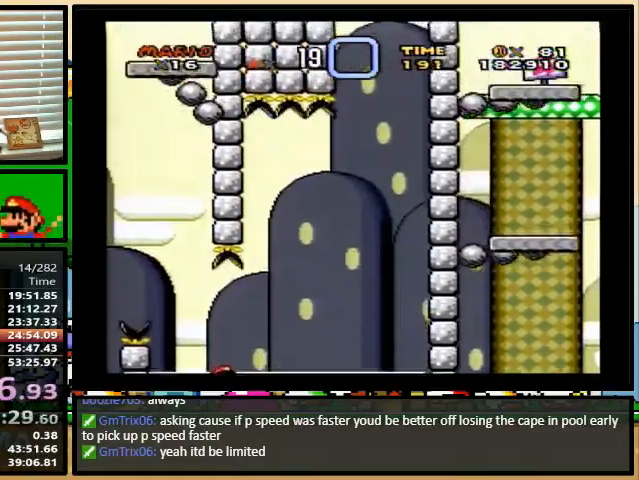
{"buttons": ["Y", "DPAD_UP", "DPAD_RIGHT"], "events": [[233, "DPAD_RIGHT", "down"], [267, "DPAD_UP", "down"]]}
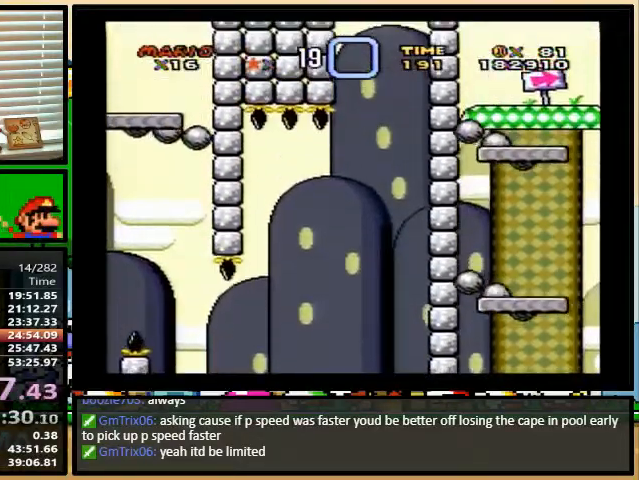
{"buttons": ["B", "Y", "DPAD_RIGHT"], "events": [[67, "B", "down"], [500, "DPAD_UP", "up"]]}
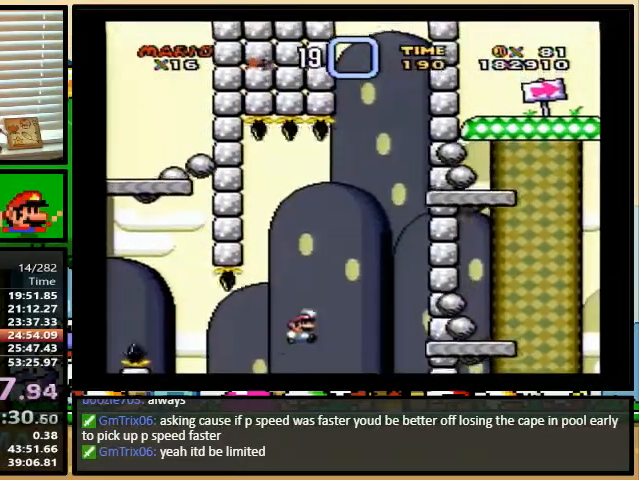
{"buttons": ["Y", "DPAD_LEFT"], "events": [[200, "DPAD_LEFT", "down"], [200, "DPAD_RIGHT", "up"], [267, "B", "up"]]}
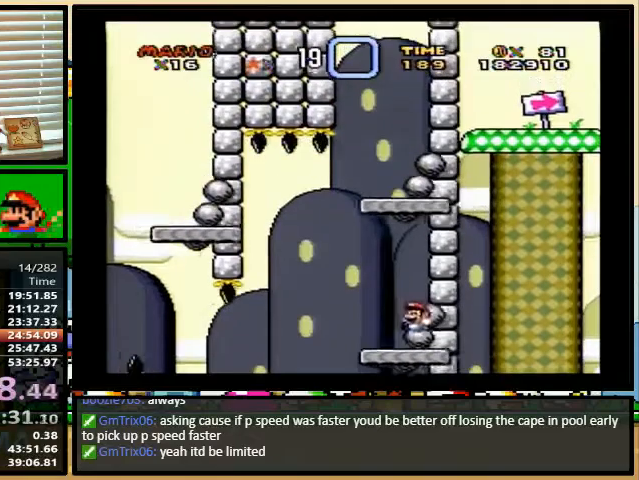
{"buttons": ["B", "Y", "DPAD_RIGHT"], "events": [[100, "B", "down"], [133, "DPAD_UP", "down"], [233, "DPAD_LEFT", "up"], [233, "DPAD_RIGHT", "down"], [233, "DPAD_UP", "up"]]}